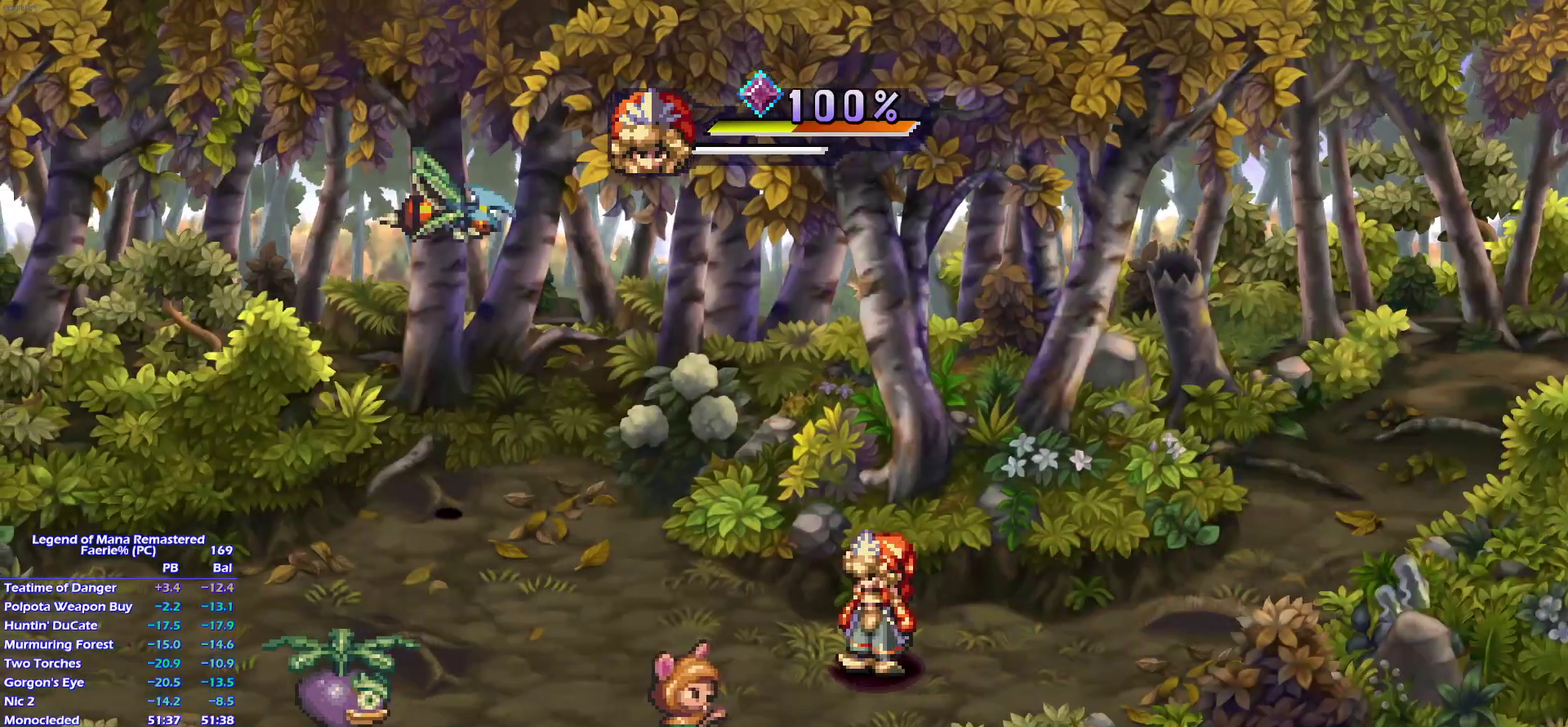
Gameplay with a controller (PlayStation layout); each line is a JSON object with the inputs held at the frame after it. "events" lists button and stick changes between this image and that frame as [ms after this image, input, new state], when the widget could be followed in between. This overlay highlights the sticks when they move; stick clicks (L3) are not distinguishable. Not read: DPAD_DOWN DPAD_LEFT L3 R3 SELECT START right_stick.
{"buttons": [], "left_stick": "down-left", "events": [[367, "left_stick", "up"], [500, "left_stick", "down-left"]]}
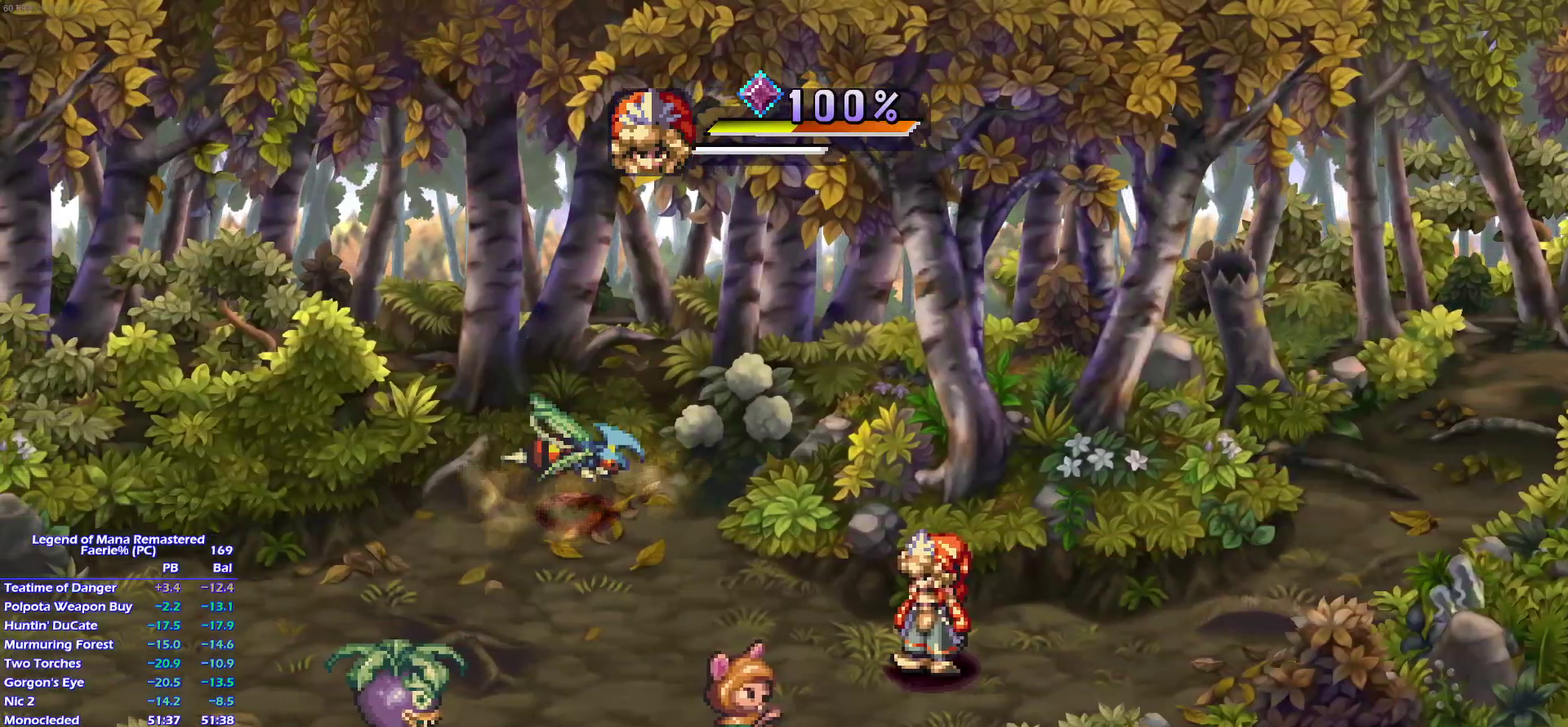
{"buttons": [], "left_stick": "up-left", "events": [[117, "left_stick", "up-left"], [200, "left_stick", "down-left"], [317, "left_stick", "up-left"], [400, "left_stick", "down-left"], [500, "left_stick", "up-left"]]}
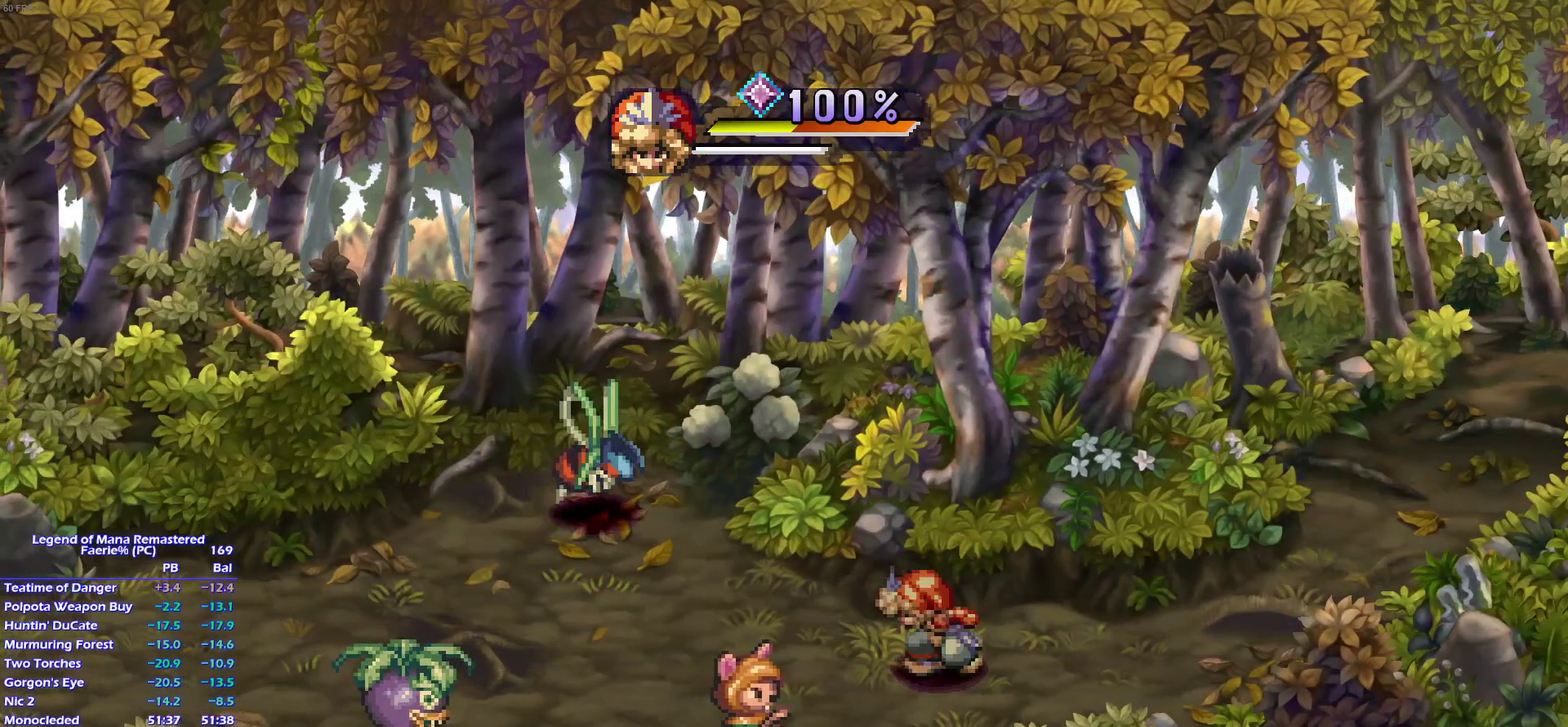
{"buttons": [], "left_stick": "down-left", "events": [[100, "left_stick", "down-left"], [167, "left_stick", "left"], [217, "left_stick", "up-left"], [283, "left_stick", "down-left"], [383, "left_stick", "up-left"], [483, "left_stick", "down-left"]]}
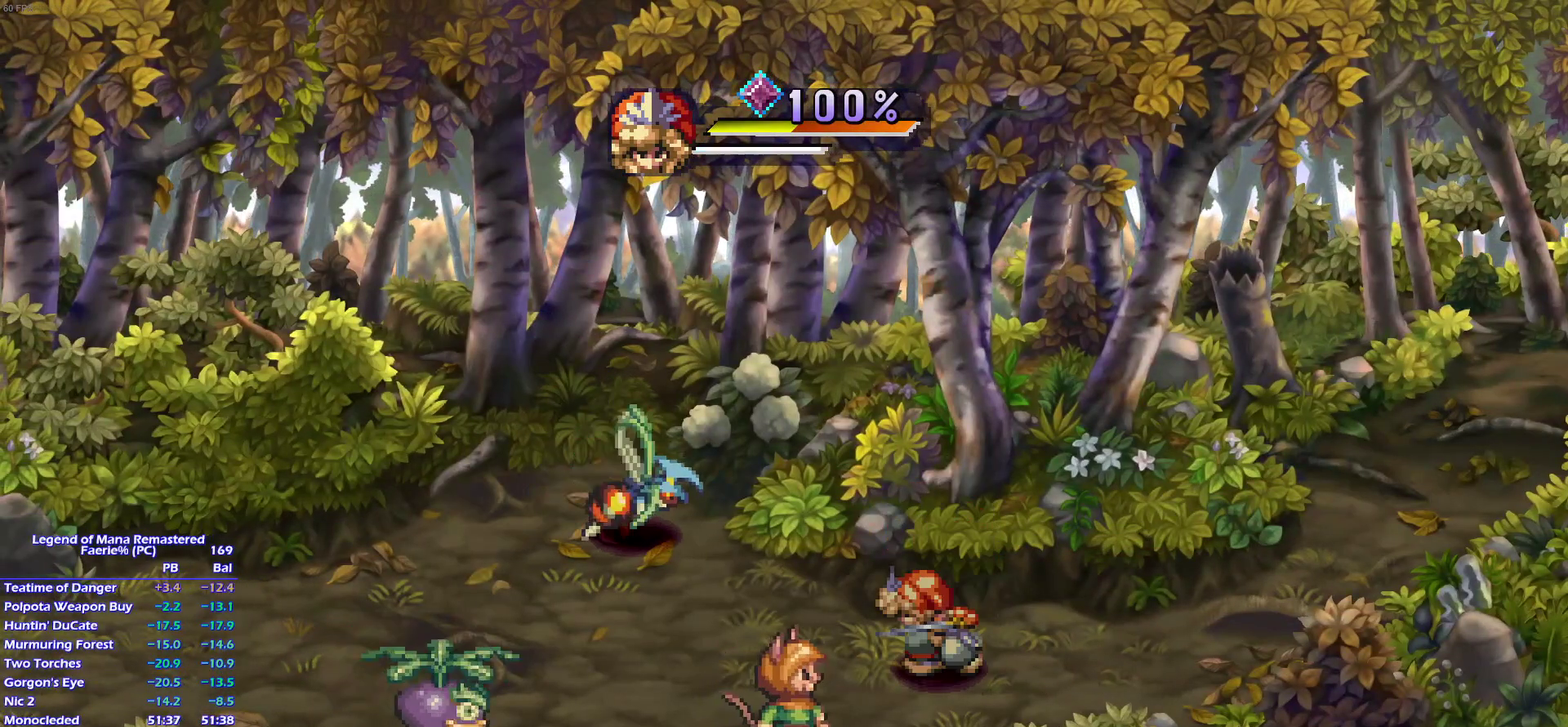
{"buttons": ["R2"], "left_stick": "center", "events": [[83, "left_stick", "up-left"], [150, "left_stick", "left"], [433, "R2", "down"], [500, "left_stick", "center"]]}
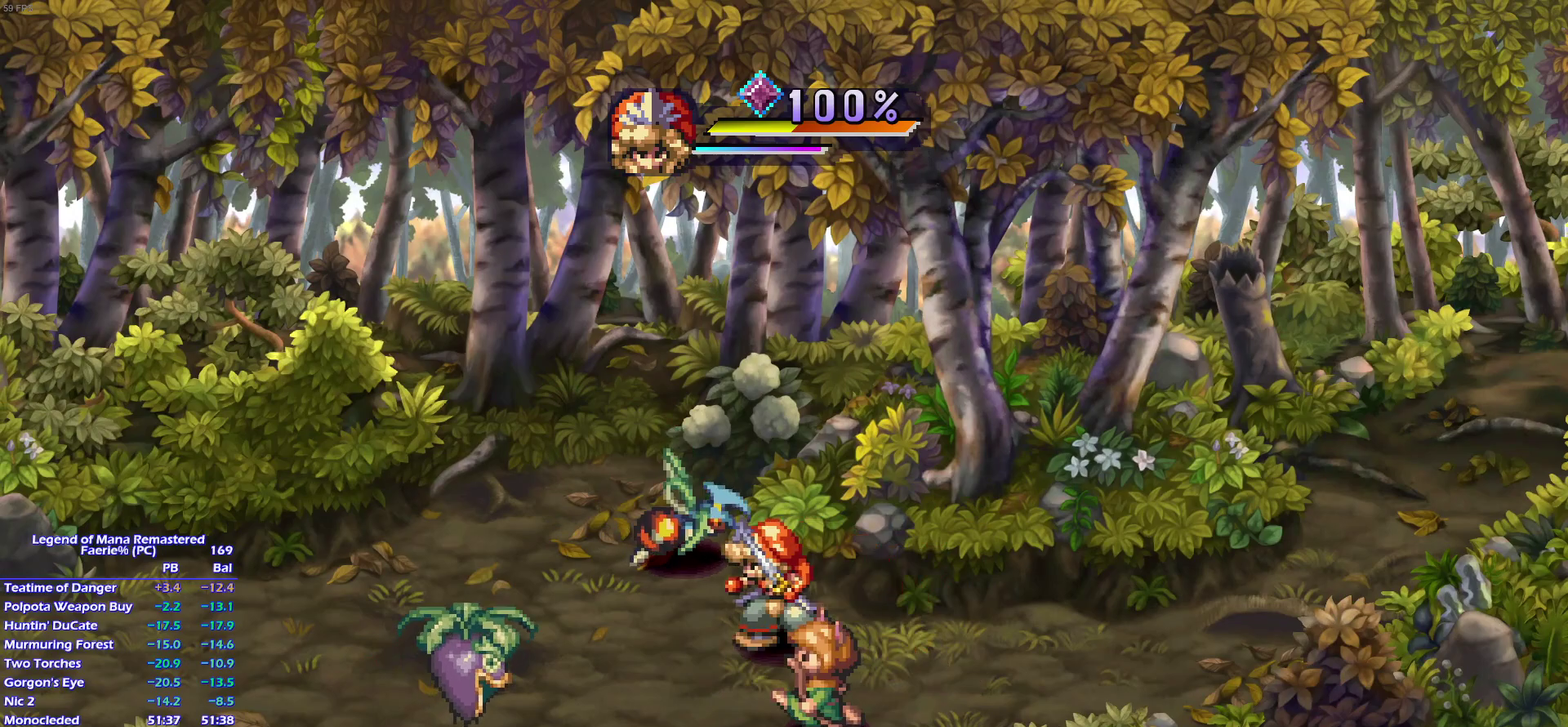
{"buttons": [], "left_stick": "center", "events": [[33, "R2", "up"]]}
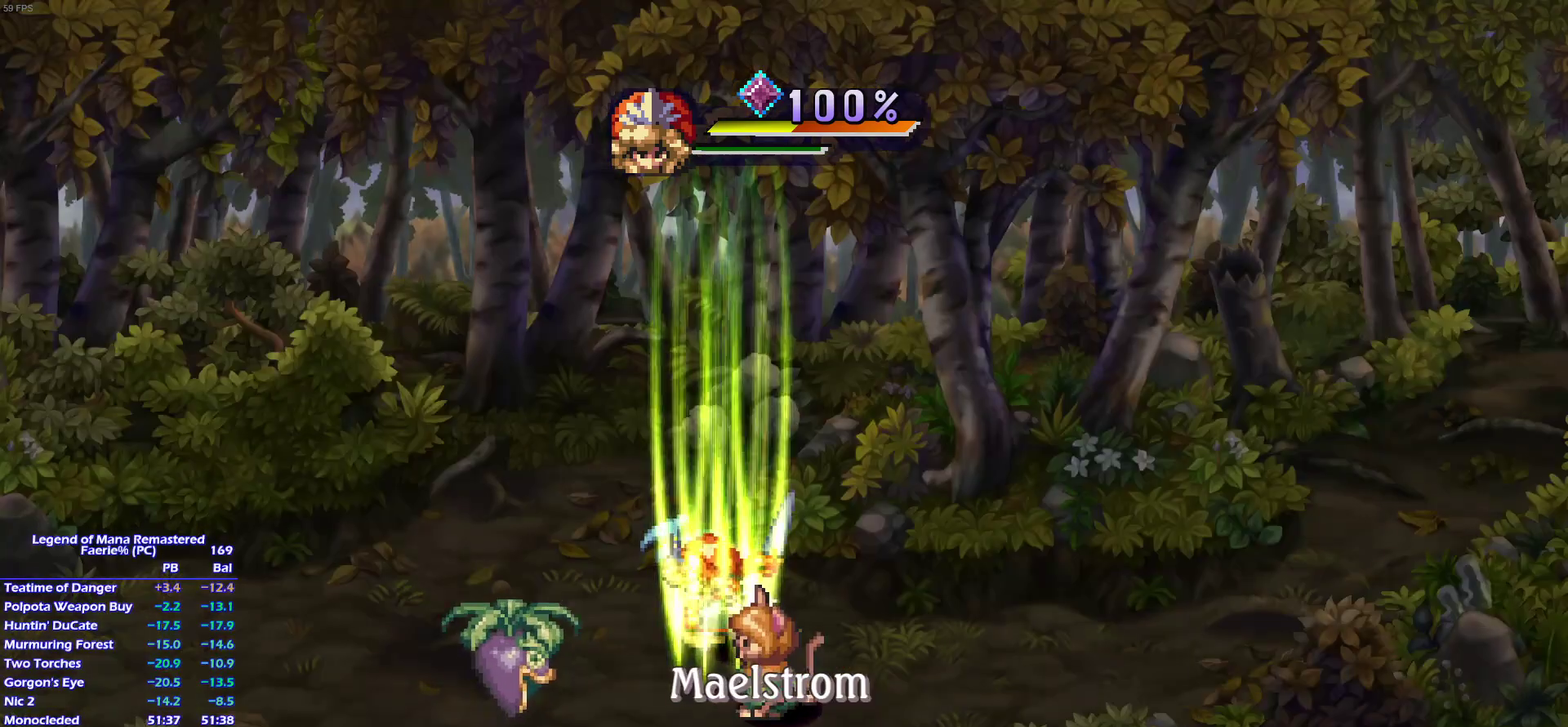
{"buttons": [], "left_stick": "center", "events": []}
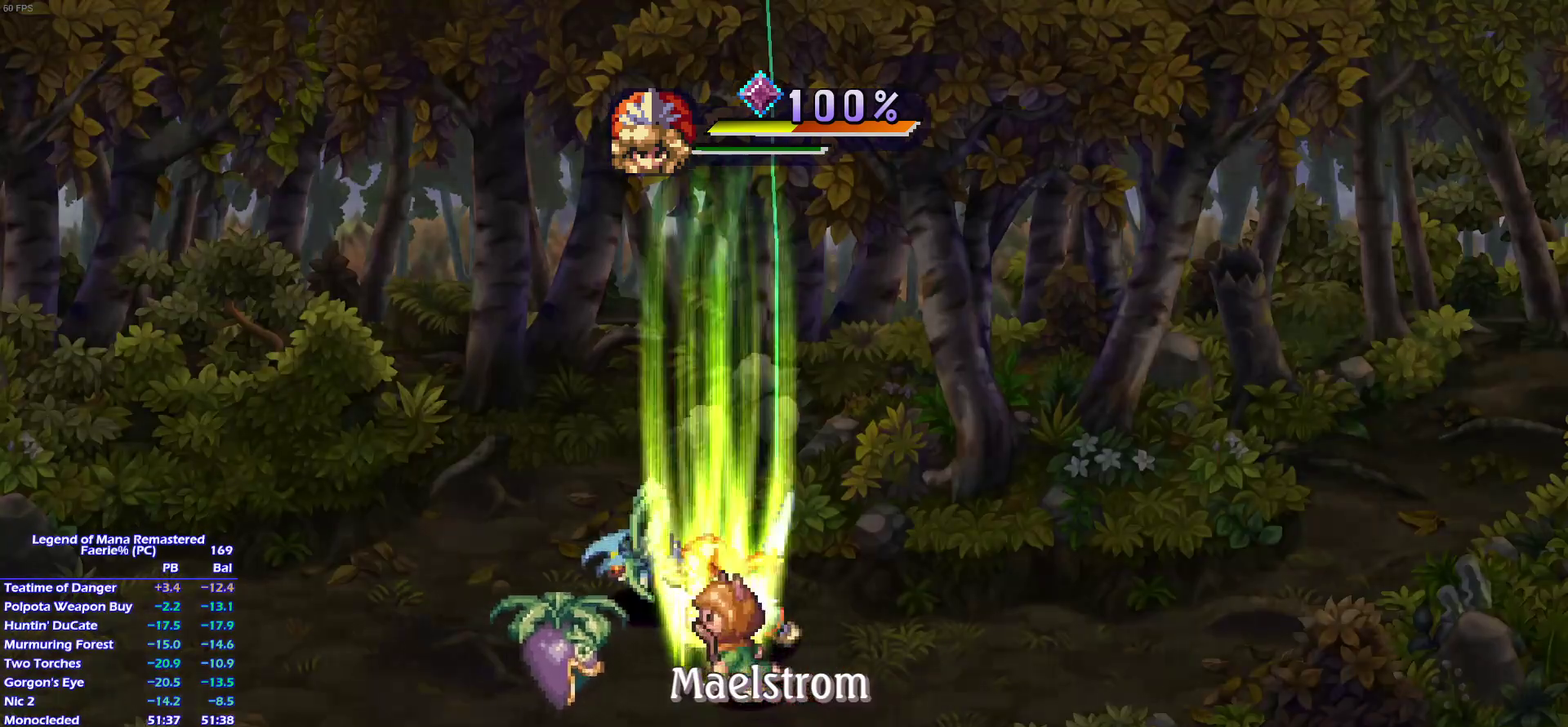
{"buttons": [], "left_stick": "center", "events": []}
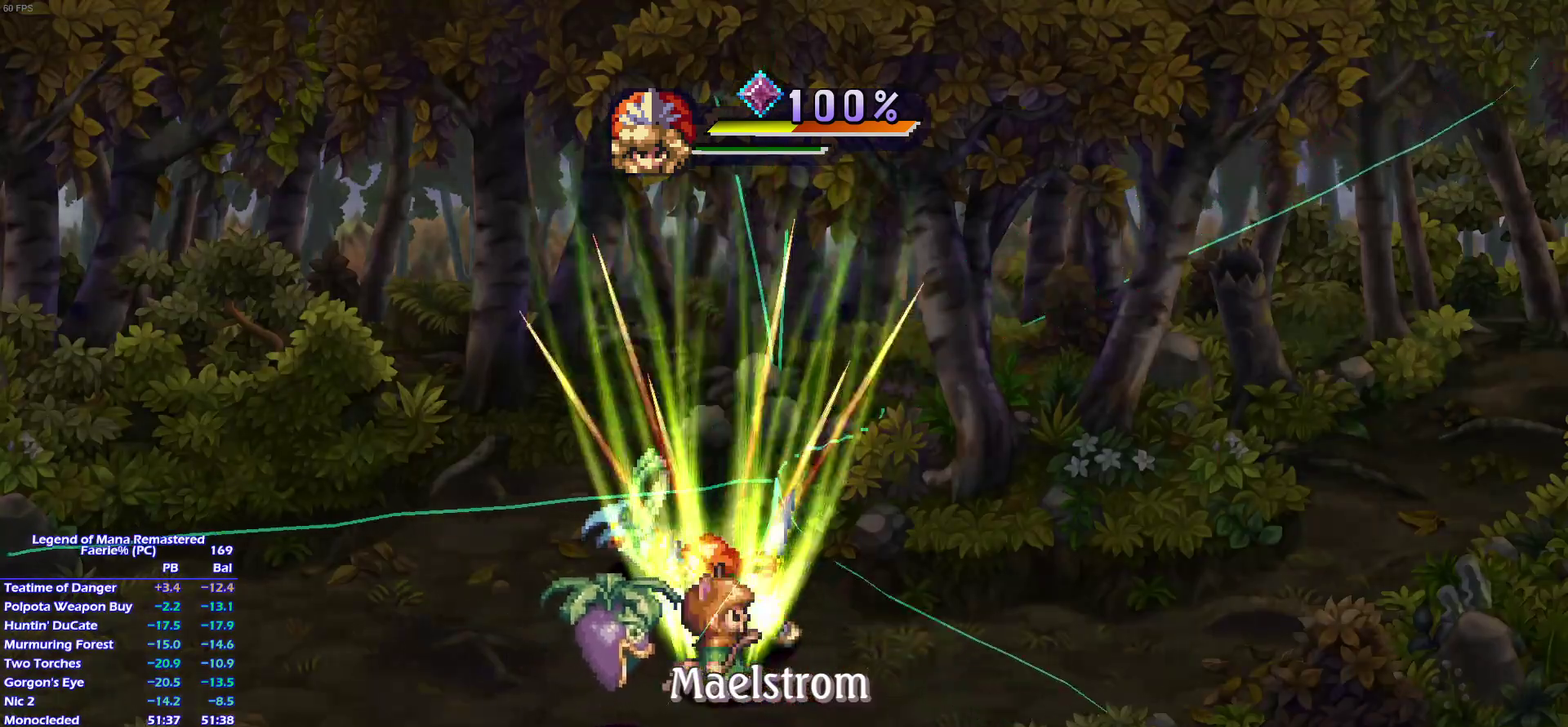
{"buttons": [], "left_stick": "center", "events": []}
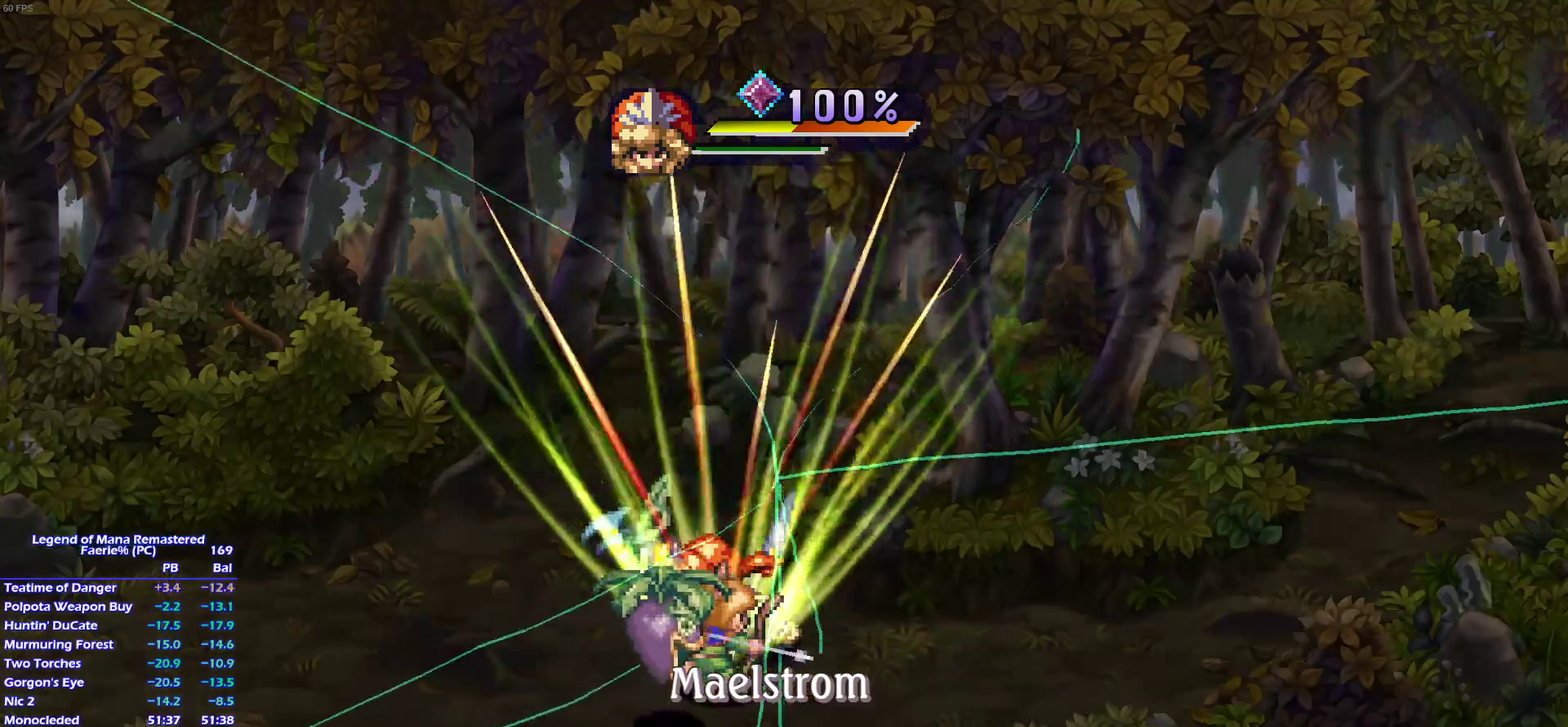
{"buttons": [], "left_stick": "center", "events": []}
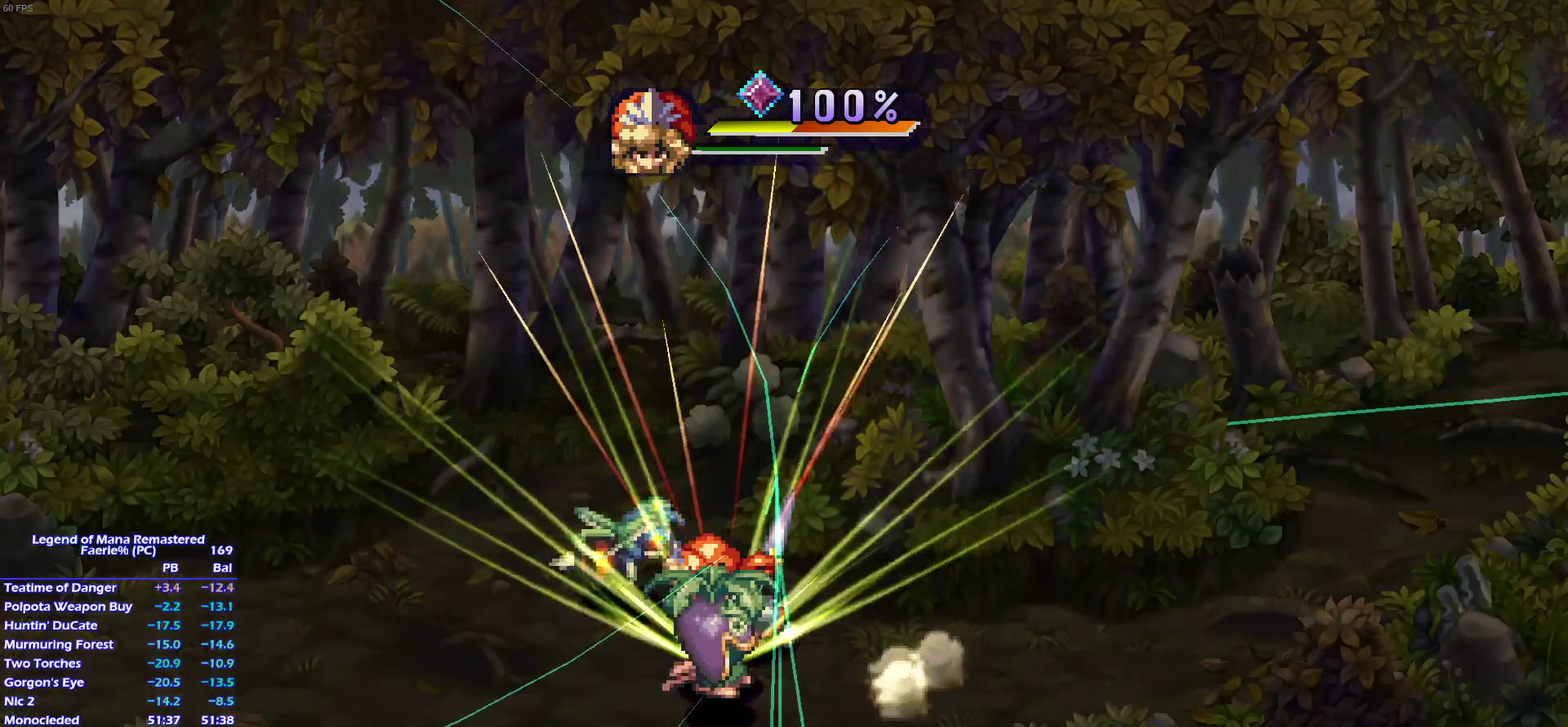
{"buttons": [], "left_stick": "center", "events": []}
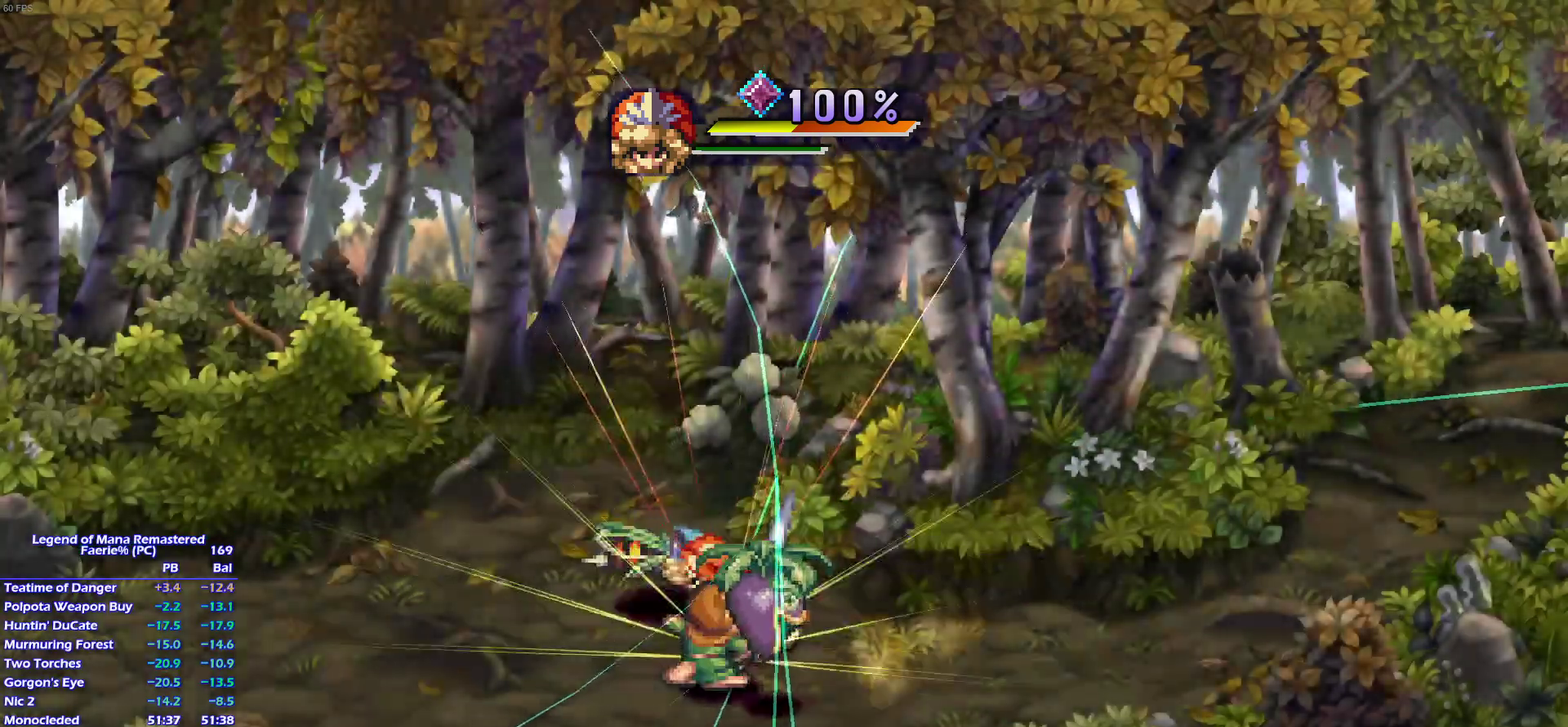
{"buttons": [], "left_stick": "center", "events": []}
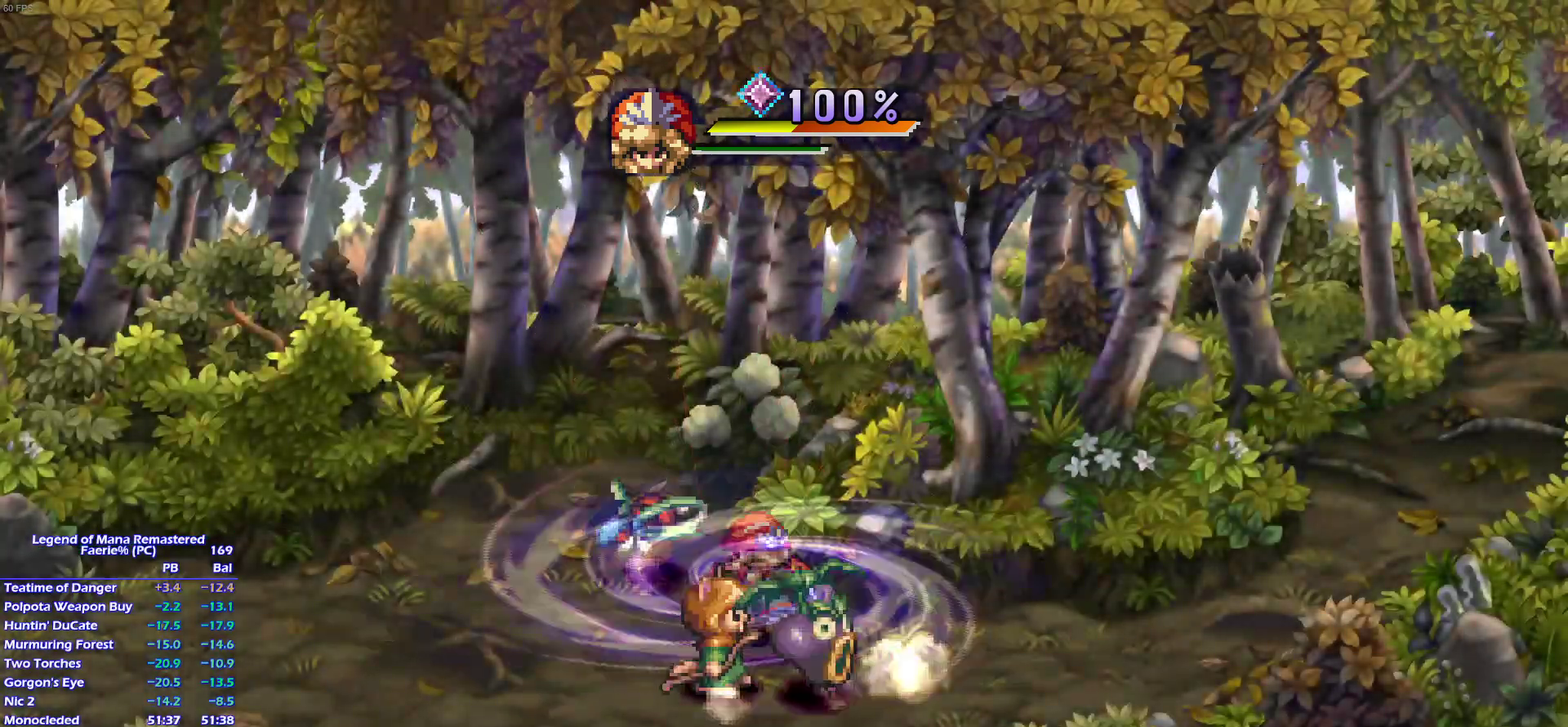
{"buttons": [], "left_stick": "center", "events": []}
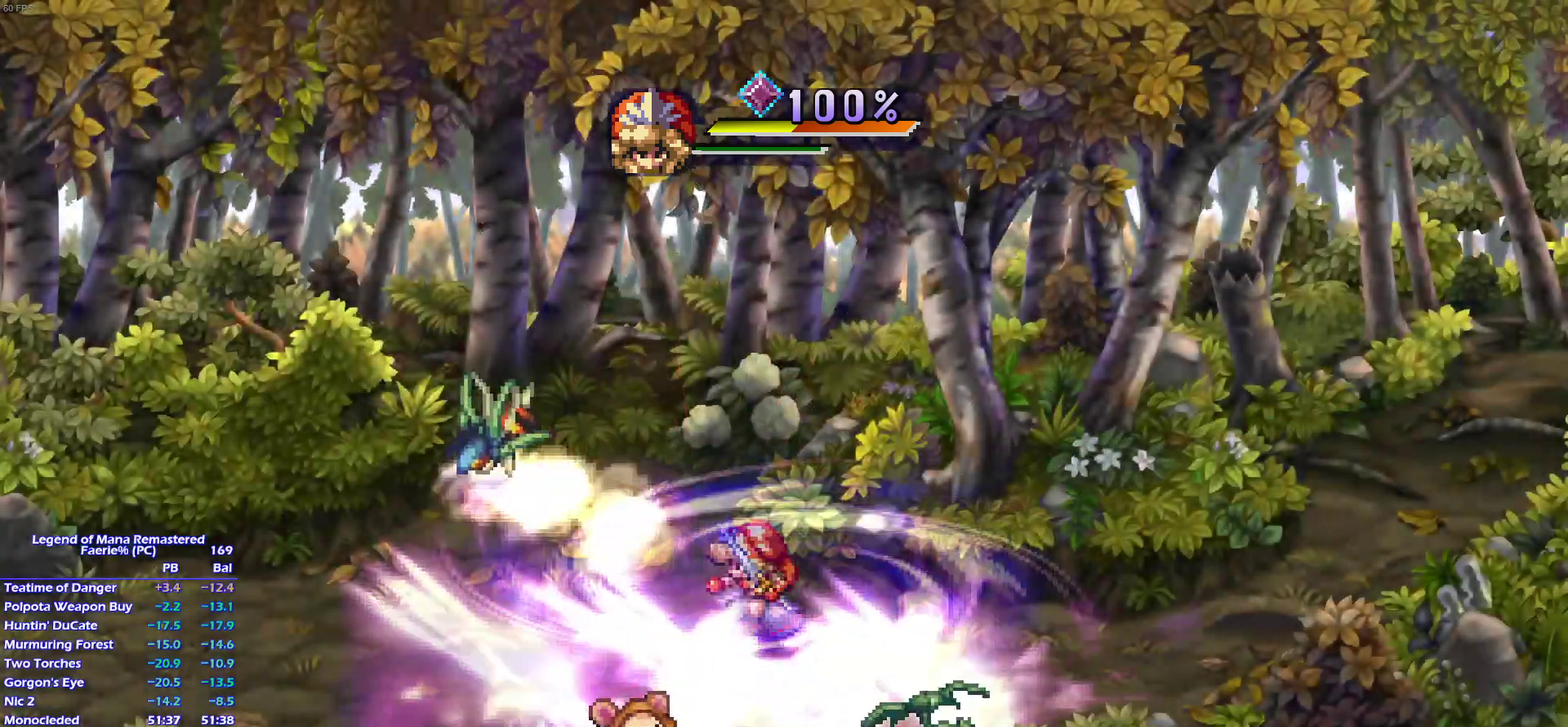
{"buttons": [], "left_stick": "down-right", "events": [[183, "left_stick", "left"], [317, "left_stick", "down-right"]]}
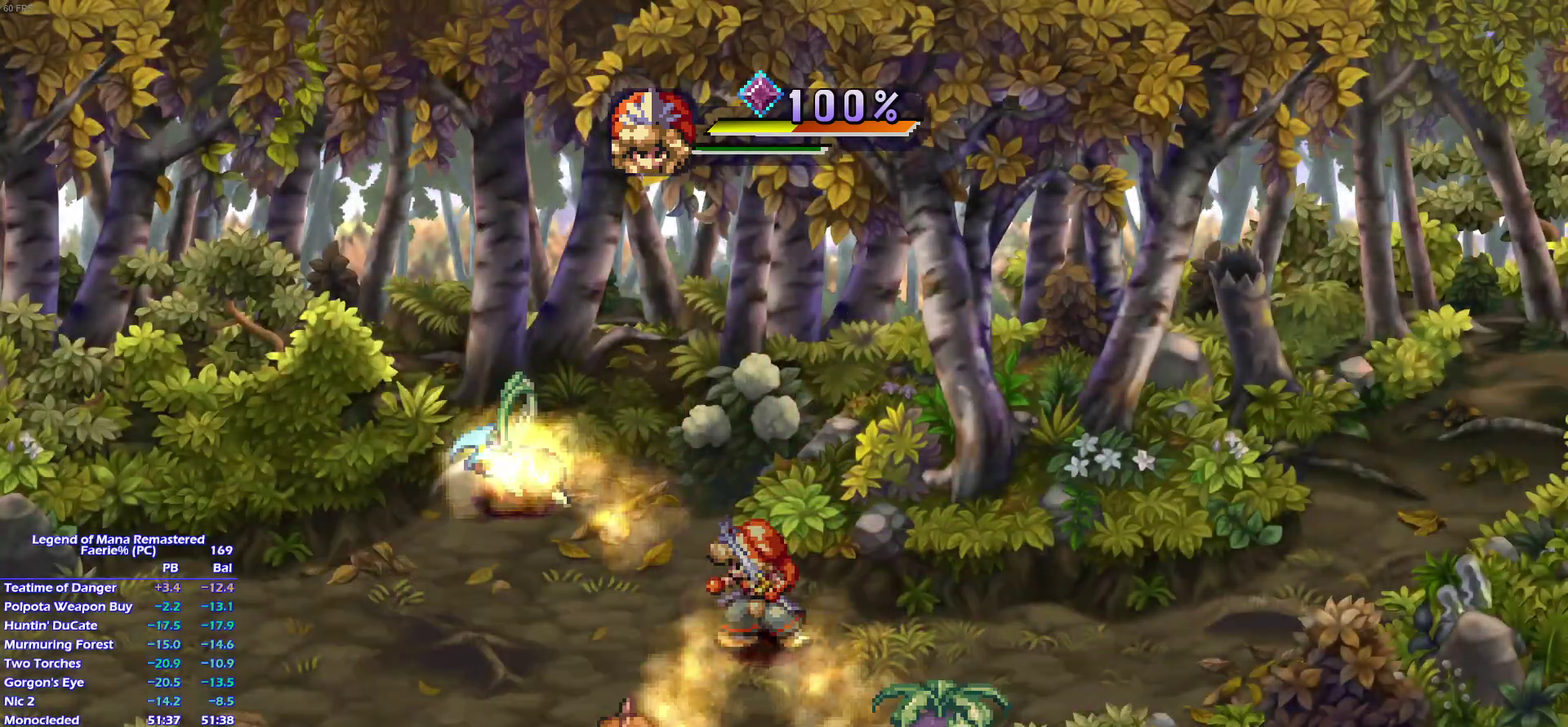
{"buttons": [], "left_stick": "center"}
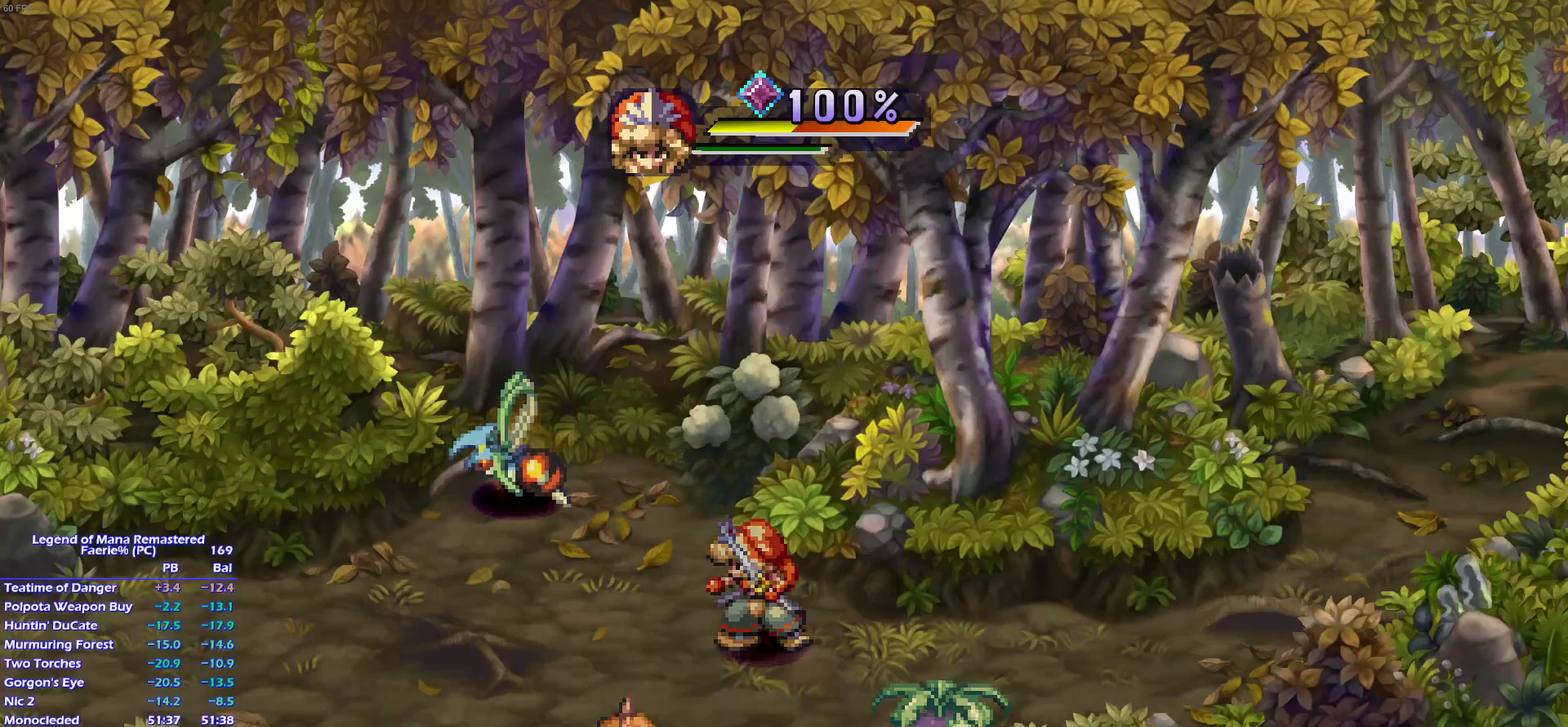
{"buttons": [], "left_stick": "down-right"}
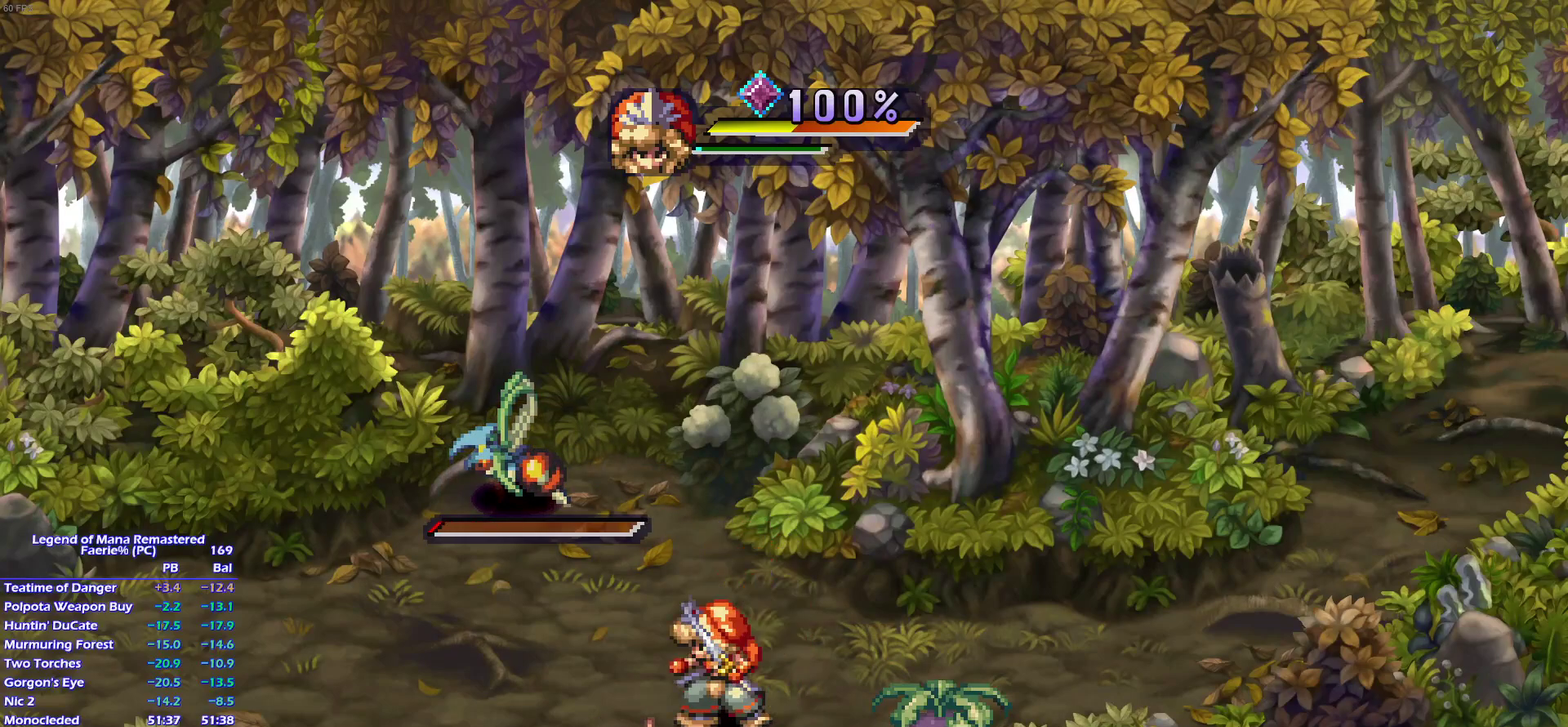
{"buttons": [], "left_stick": "center"}
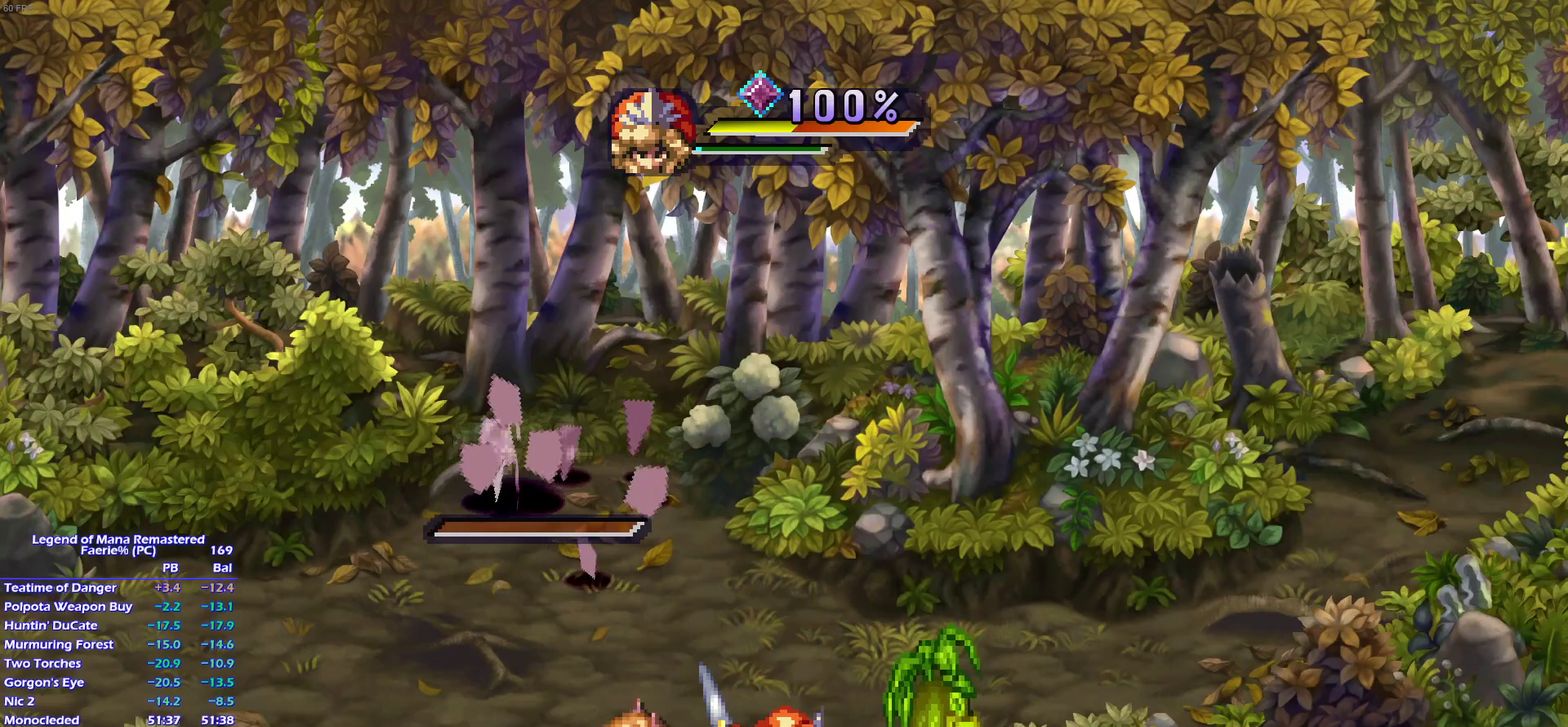
{"buttons": [], "left_stick": "left", "events": [[350, "left_stick", "left"]]}
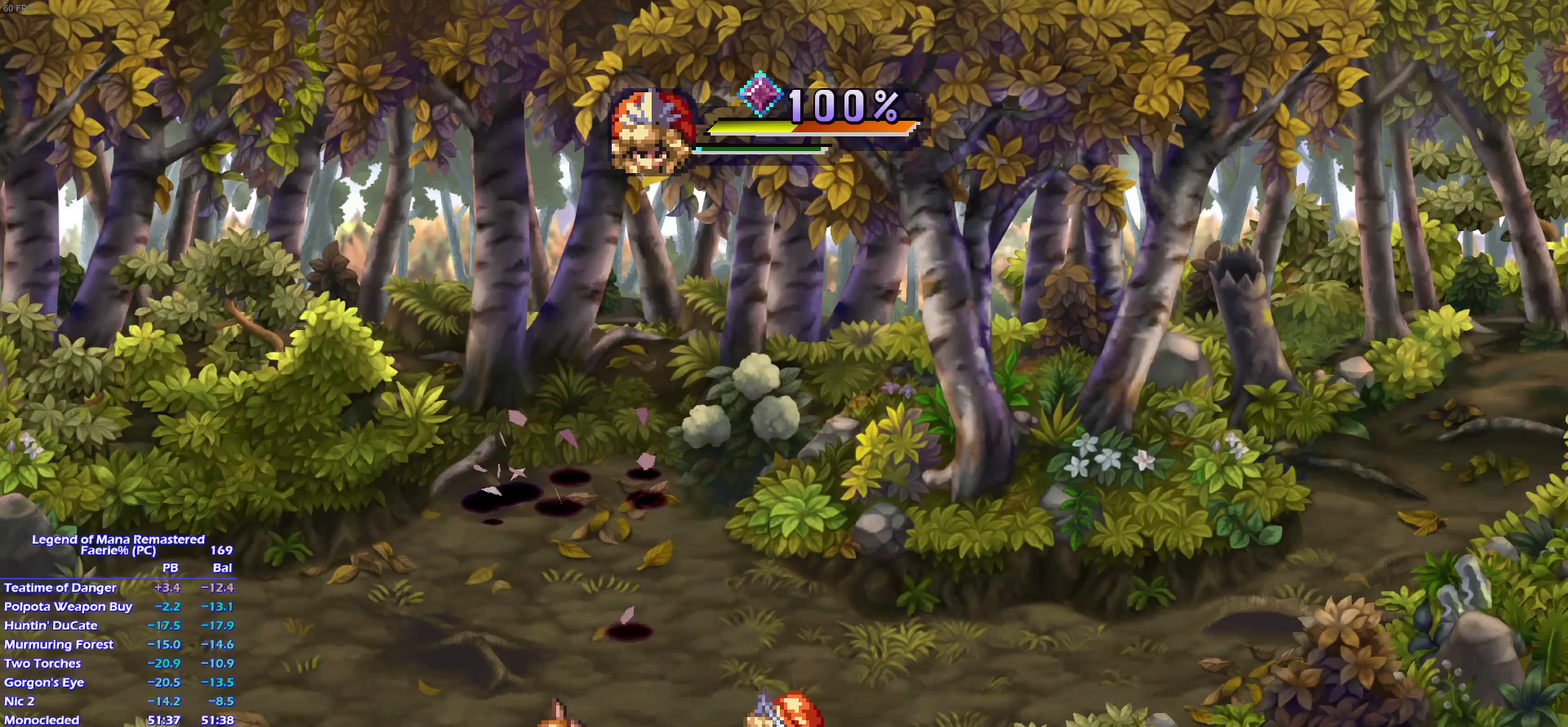
{"buttons": ["L1"], "left_stick": "center", "events": [[200, "SQUARE", "down"], [200, "left_stick", "center"], [267, "L1", "down"], [283, "SQUARE", "up"], [350, "L1", "up"], [467, "L1", "down"]]}
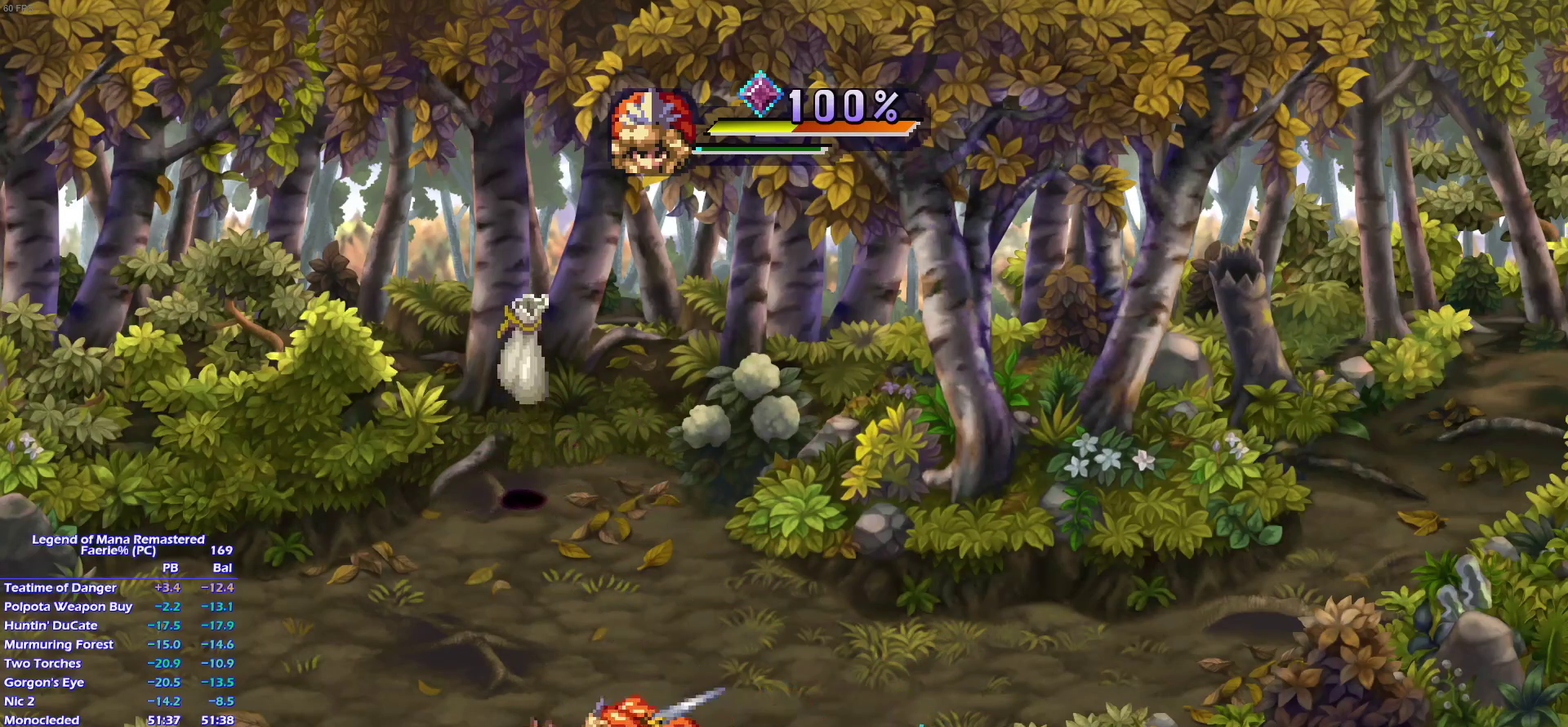
{"buttons": ["CROSS"], "left_stick": "center"}
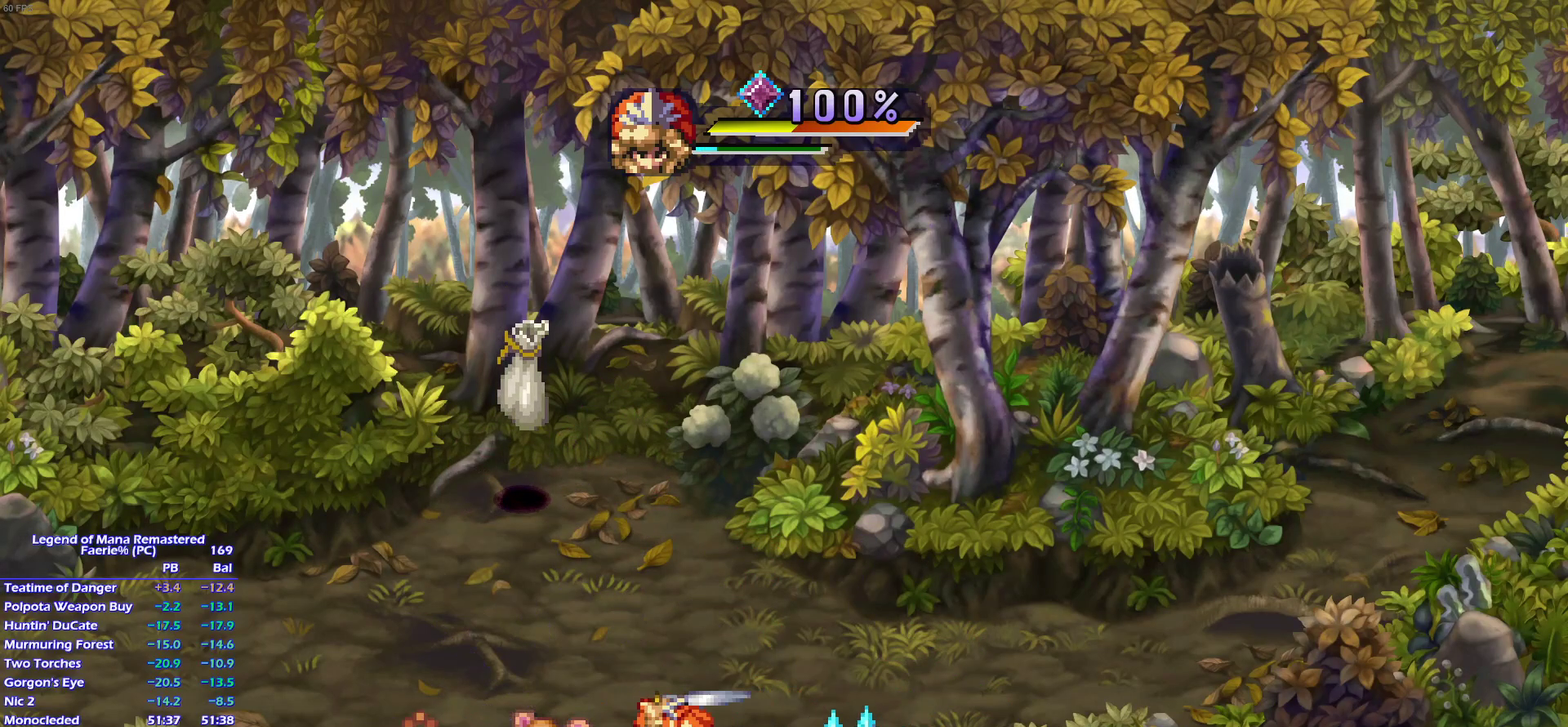
{"buttons": [], "left_stick": "up-right"}
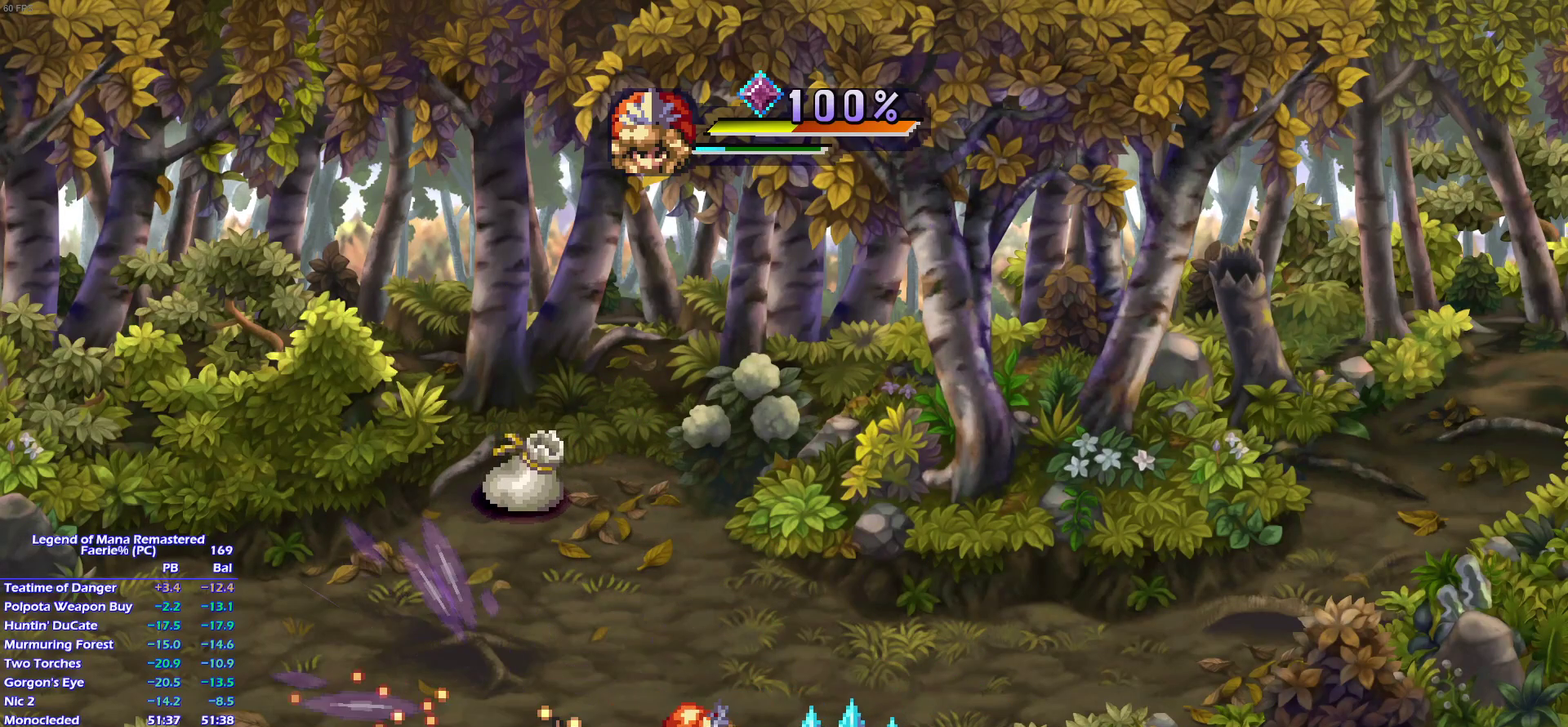
{"buttons": [], "left_stick": "up-left", "events": [[200, "left_stick", "up"], [283, "left_stick", "right"], [367, "left_stick", "up"], [500, "left_stick", "up-left"]]}
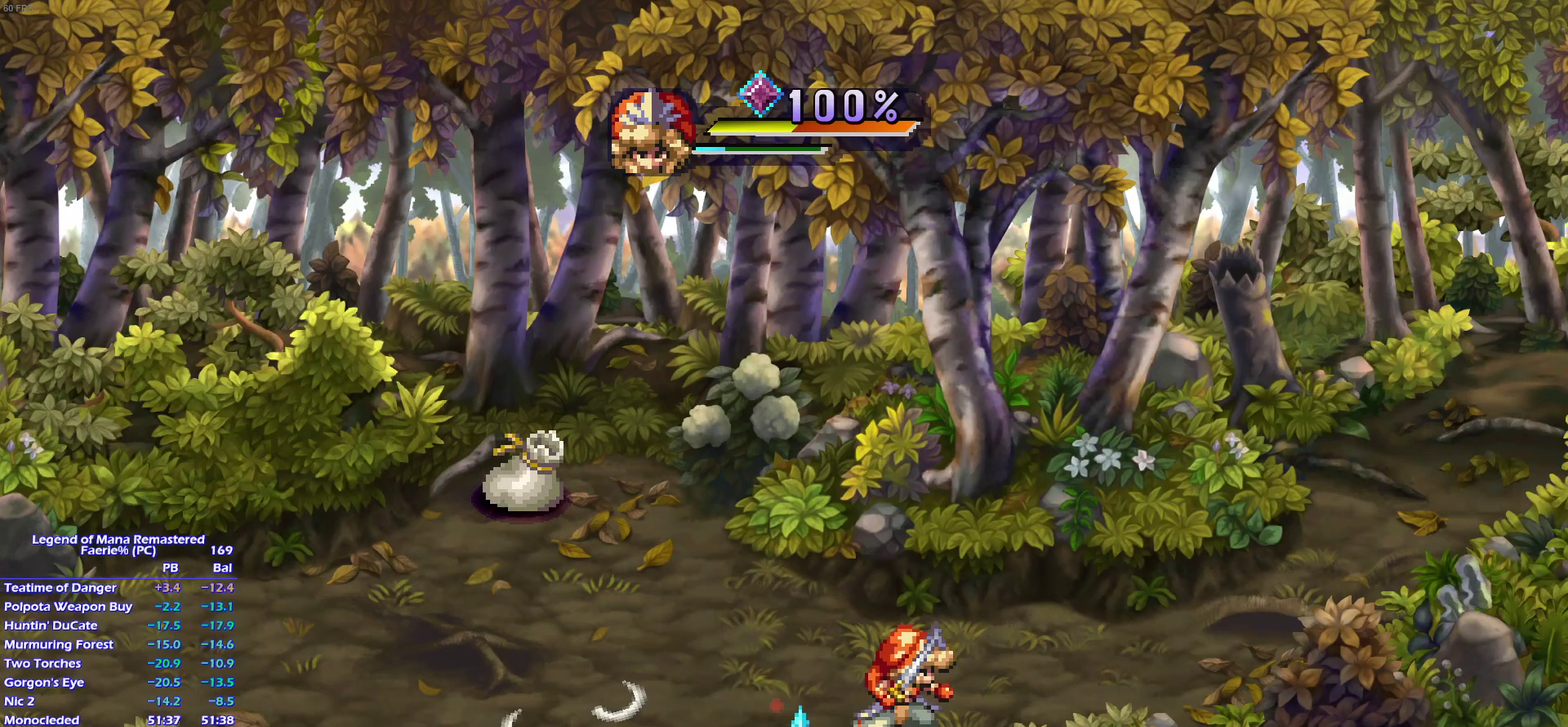
{"buttons": [], "left_stick": "down-right", "events": [[133, "left_stick", "down-left"], [317, "left_stick", "down-right"], [367, "left_stick", "right"], [467, "left_stick", "down-right"]]}
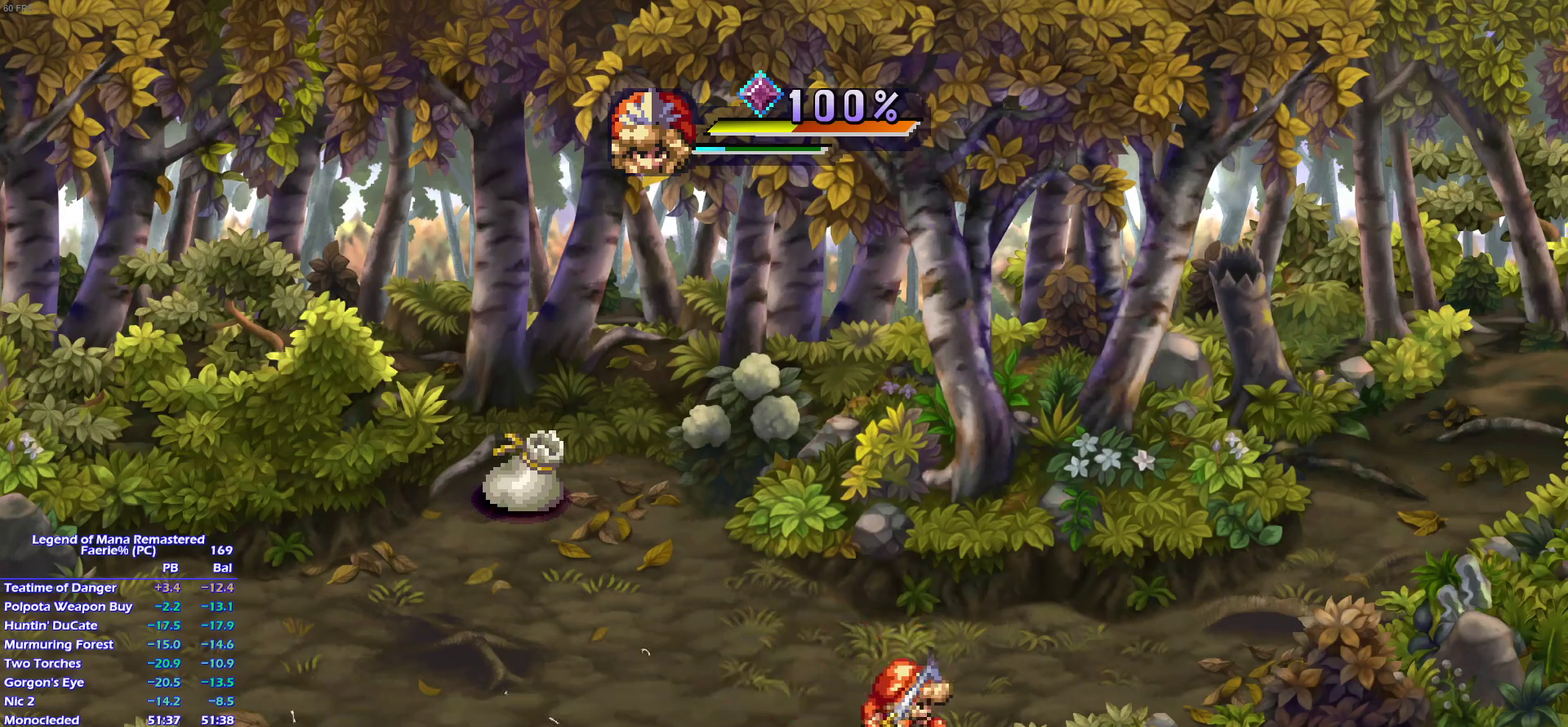
{"buttons": [], "left_stick": "left", "events": [[50, "left_stick", "right"], [150, "left_stick", "down"], [200, "left_stick", "down-left"], [283, "left_stick", "left"]]}
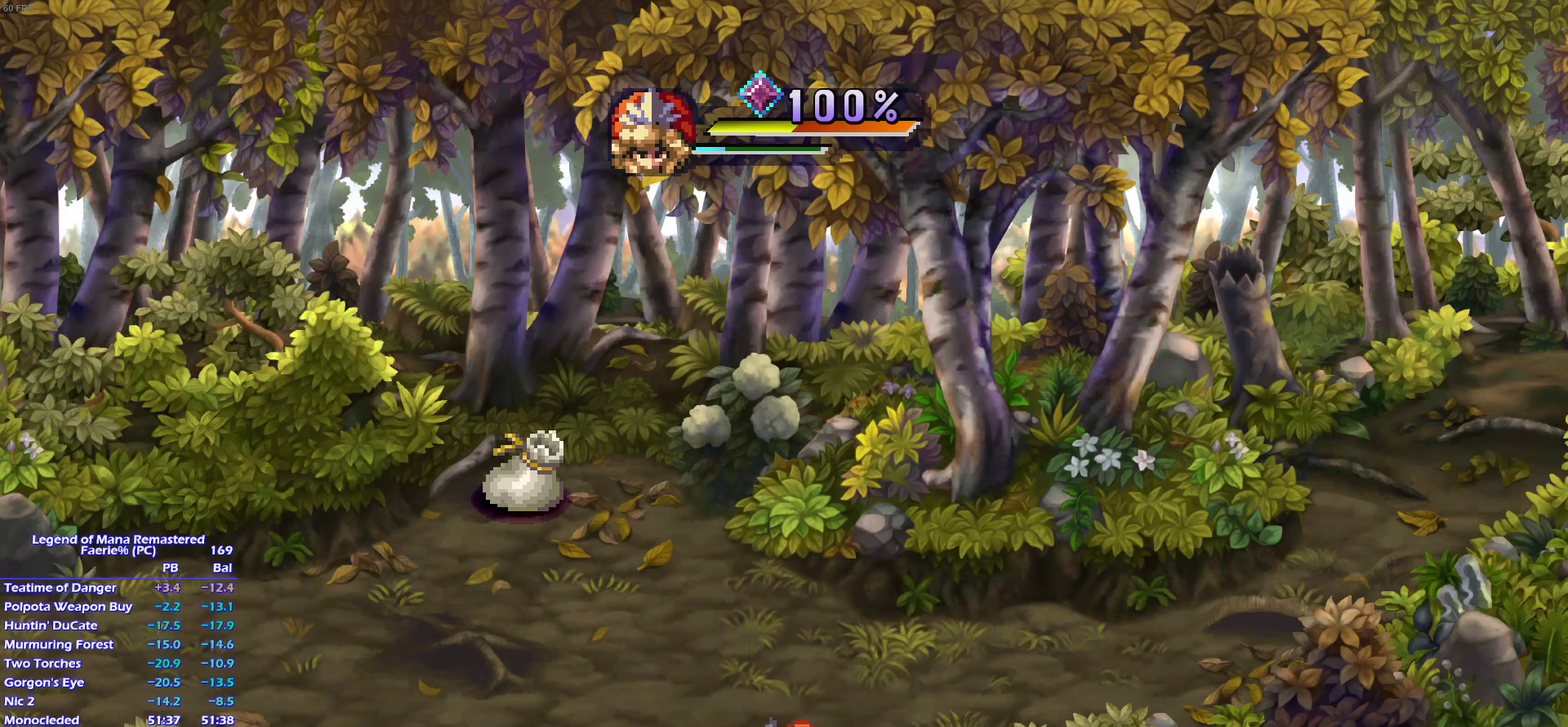
{"buttons": [], "left_stick": "center", "events": [[17, "left_stick", "down-left"], [117, "left_stick", "up-left"], [183, "left_stick", "left"], [300, "left_stick", "up-left"], [350, "left_stick", "left"], [467, "left_stick", "center"]]}
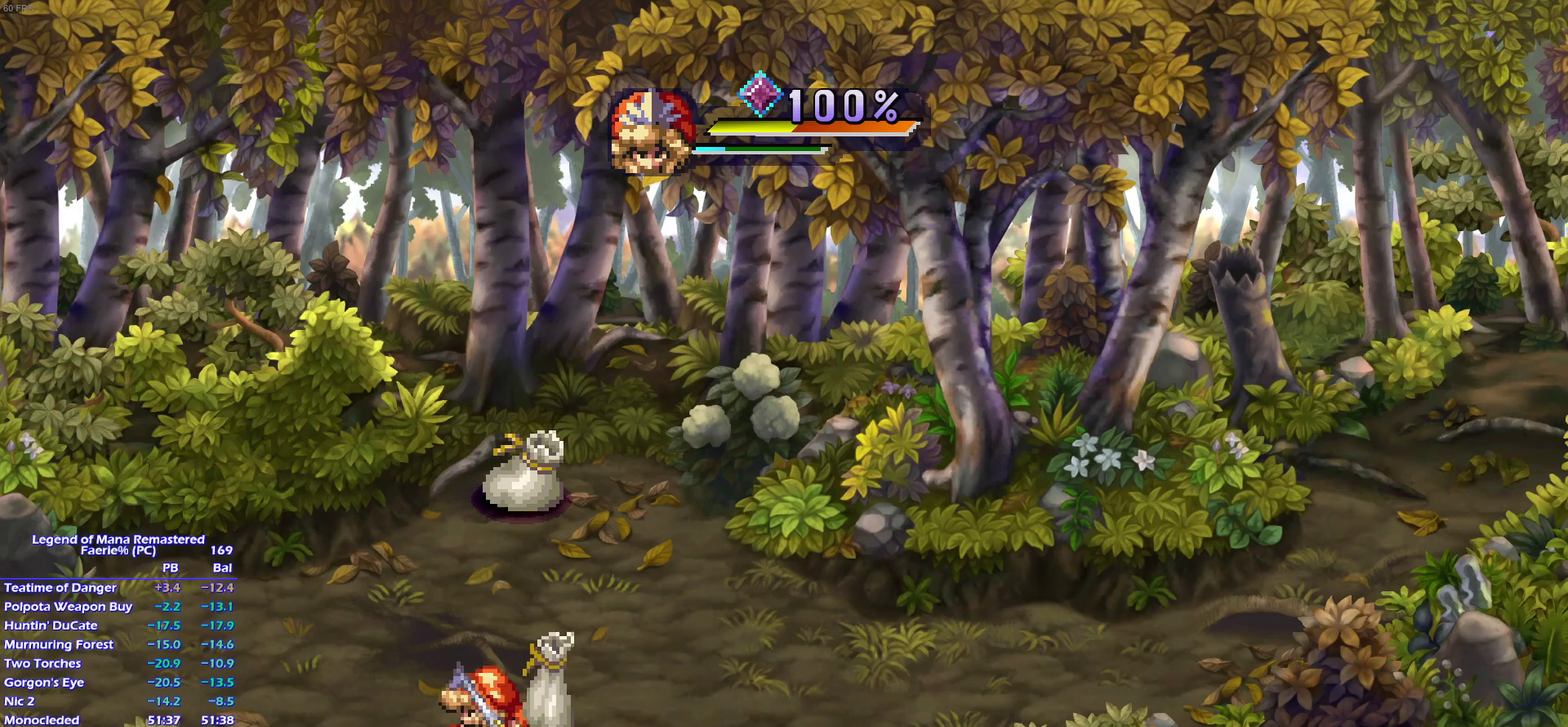
{"buttons": [], "left_stick": "down-left", "events": [[100, "left_stick", "down-right"], [217, "left_stick", "center"], [483, "left_stick", "down-left"]]}